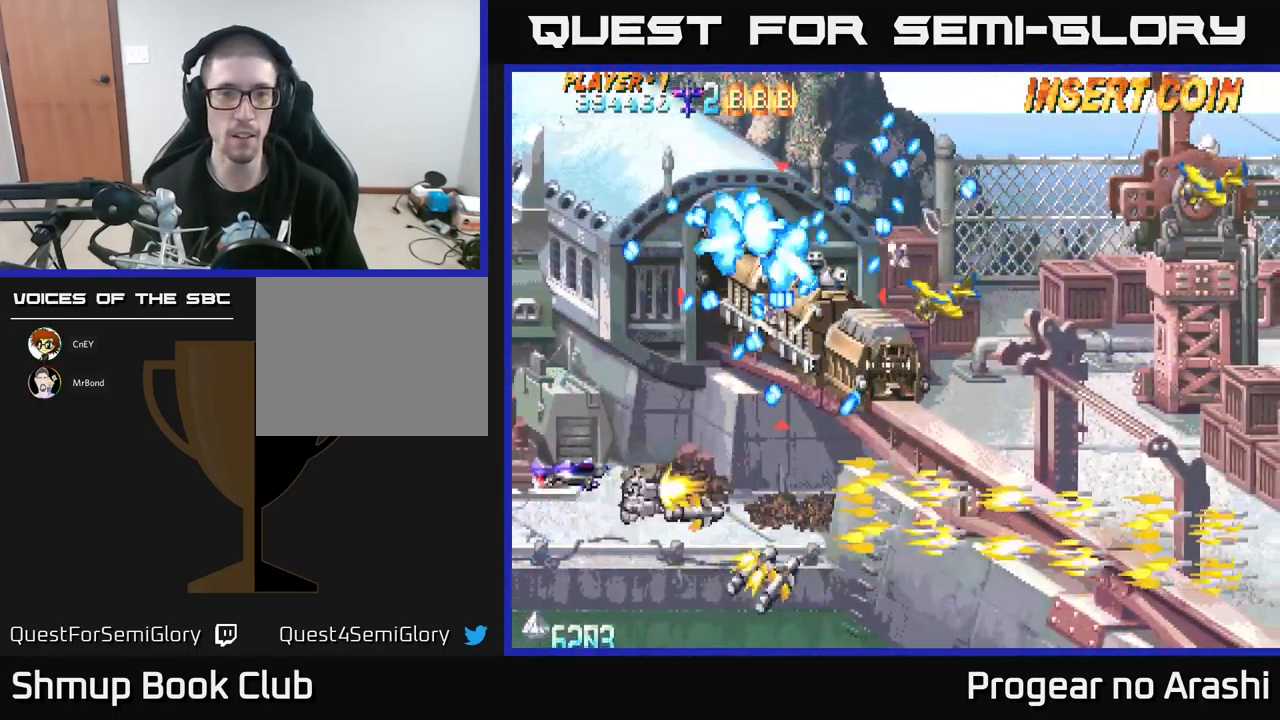
Gameplay with a controller (Xbox layout); each line is a JSON object with the inputs held at the frame after it. "events" lists button and stick changes between this image and that frame as [ms after this image, input, new state], when the widget could be followed in between. Not read: right_stick.
{"buttons": ["A", "DPAD_DOWN"], "left_stick": "center", "events": [[334, "DPAD_LEFT", "up"], [350, "DPAD_UP", "up"], [467, "DPAD_DOWN", "down"]]}
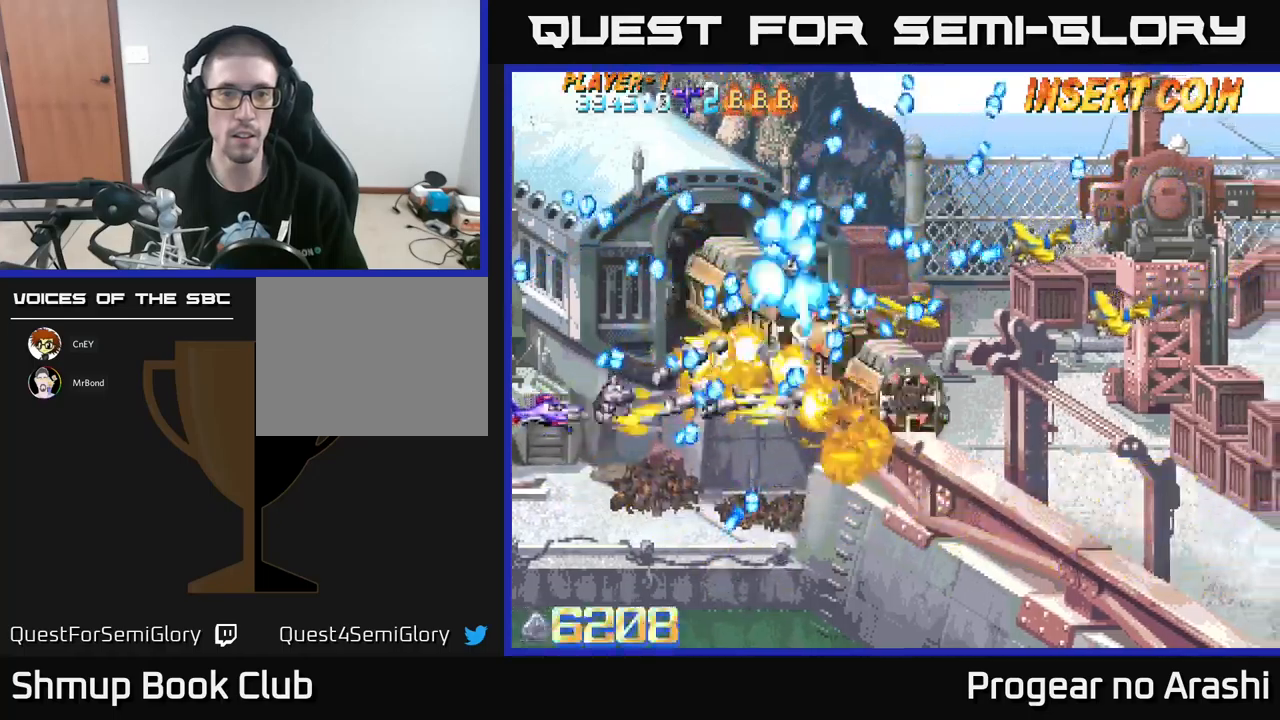
{"buttons": ["A", "DPAD_DOWN"], "left_stick": "center", "events": [[67, "DPAD_DOWN", "up"], [267, "DPAD_DOWN", "down"], [417, "DPAD_DOWN", "up"], [500, "DPAD_DOWN", "down"]]}
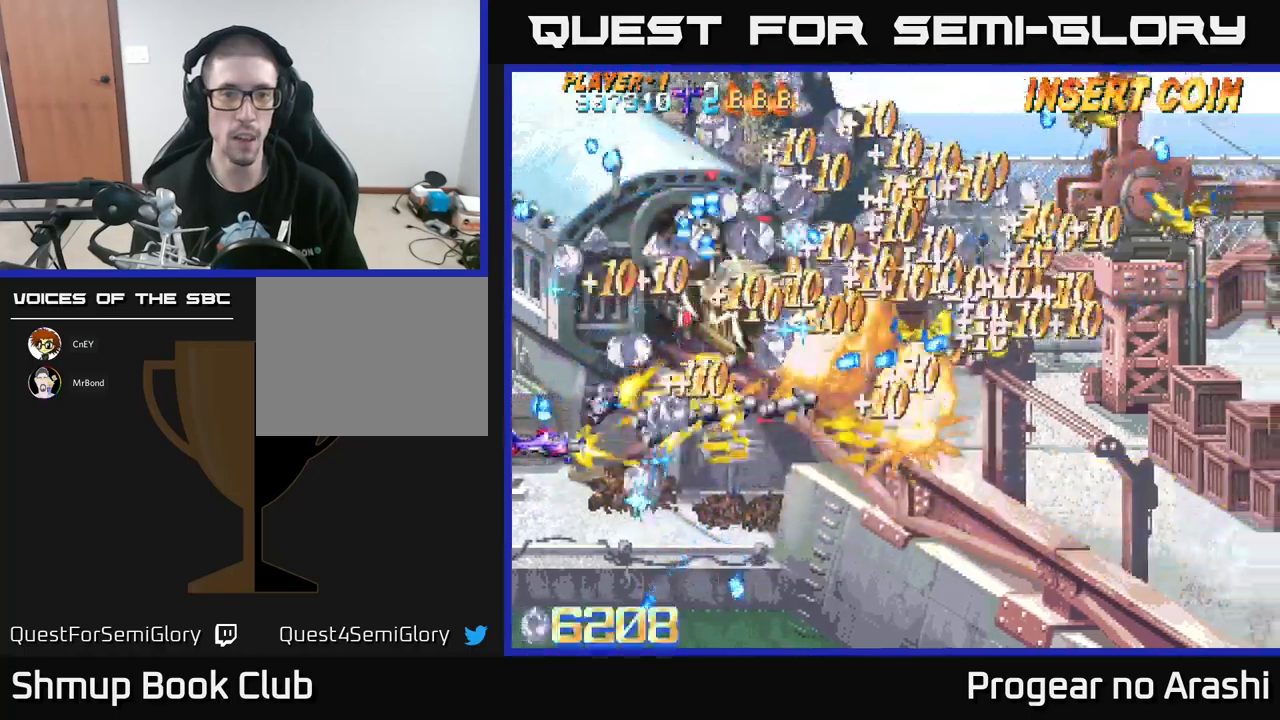
{"buttons": ["X", "DPAD_UP", "DPAD_LEFT"], "left_stick": "center", "events": [[134, "DPAD_DOWN", "up"], [150, "X", "down"], [184, "A", "up"], [400, "DPAD_UP", "down"], [484, "DPAD_LEFT", "down"]]}
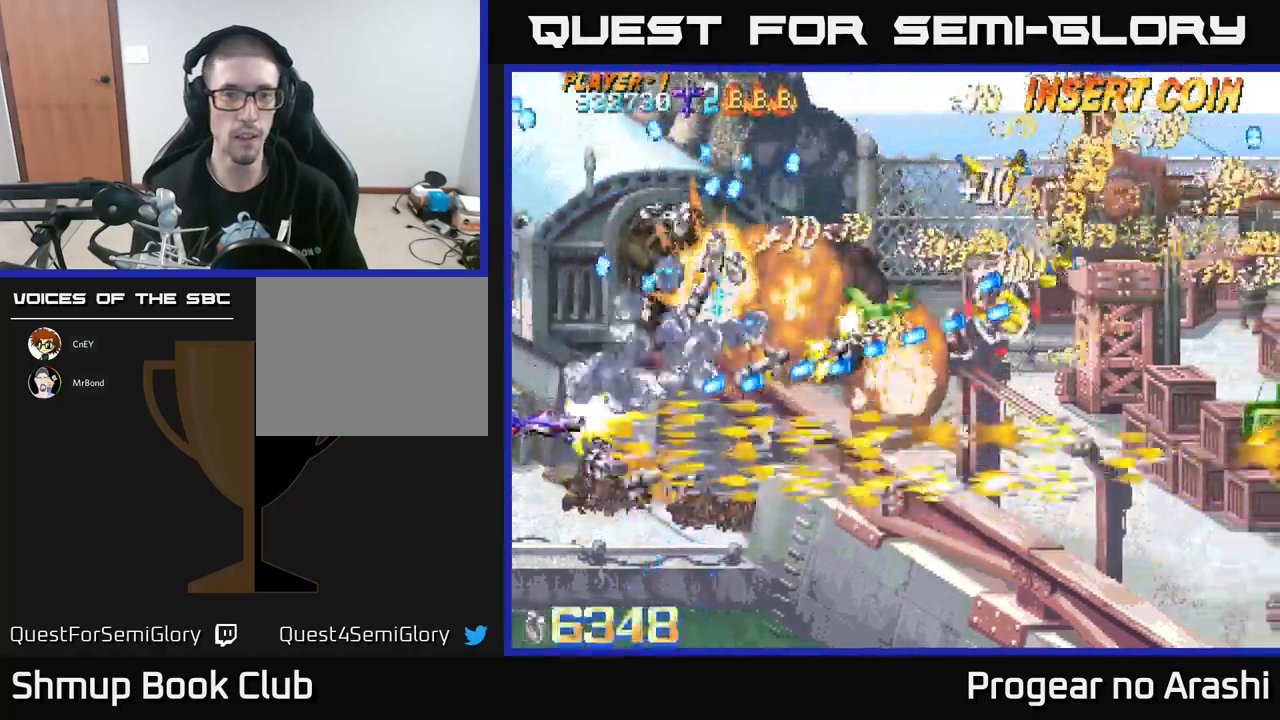
{"buttons": ["X", "DPAD_UP", "DPAD_LEFT"], "left_stick": "center", "events": [[117, "DPAD_LEFT", "up"], [267, "DPAD_UP", "up"], [484, "DPAD_LEFT", "down"], [484, "DPAD_UP", "down"]]}
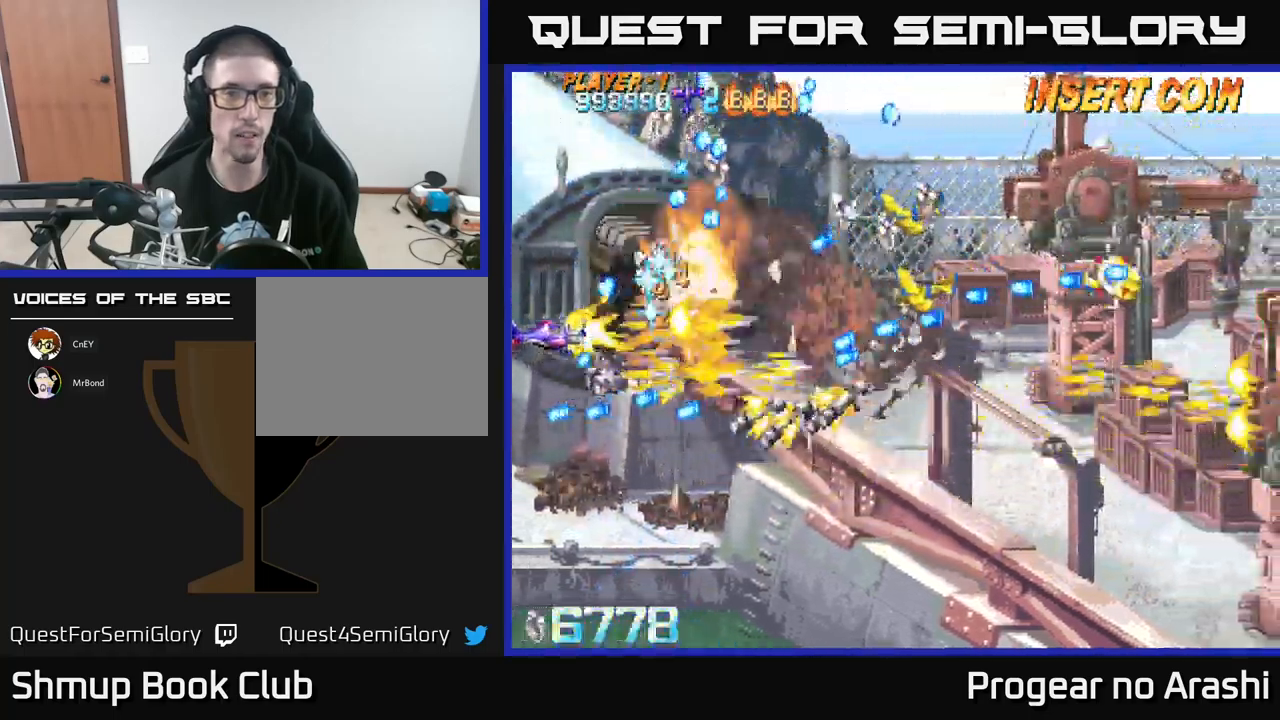
{"buttons": ["X"], "left_stick": "center", "events": [[50, "X", "up"], [67, "DPAD_UP", "up"], [117, "DPAD_LEFT", "up"], [217, "X", "down"], [284, "DPAD_LEFT", "down"], [300, "DPAD_UP", "down"], [484, "DPAD_LEFT", "up"], [484, "DPAD_UP", "up"]]}
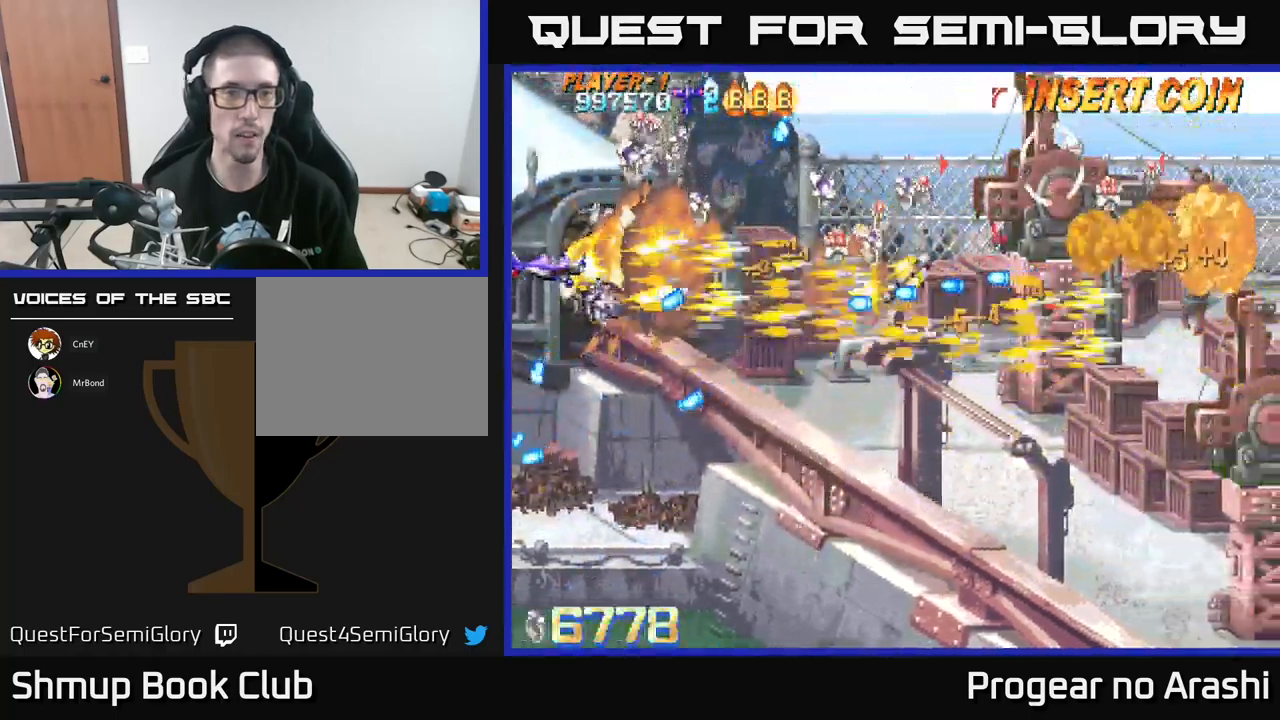
{"buttons": ["A", "DPAD_DOWN"], "left_stick": "center", "events": [[200, "A", "down"], [217, "DPAD_UP", "down"], [234, "X", "up"], [367, "DPAD_UP", "up"], [467, "DPAD_DOWN", "down"]]}
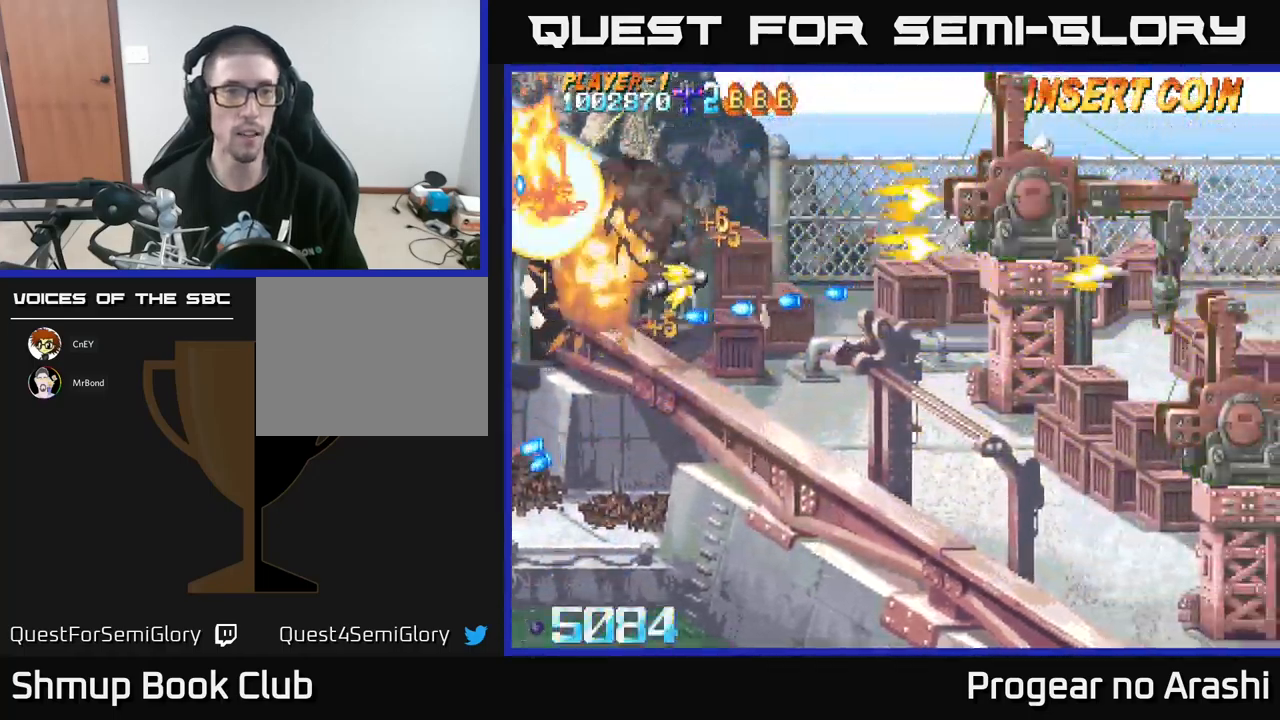
{"buttons": ["X"], "left_stick": "center", "events": [[184, "A", "up"], [284, "DPAD_DOWN", "up"], [384, "X", "down"]]}
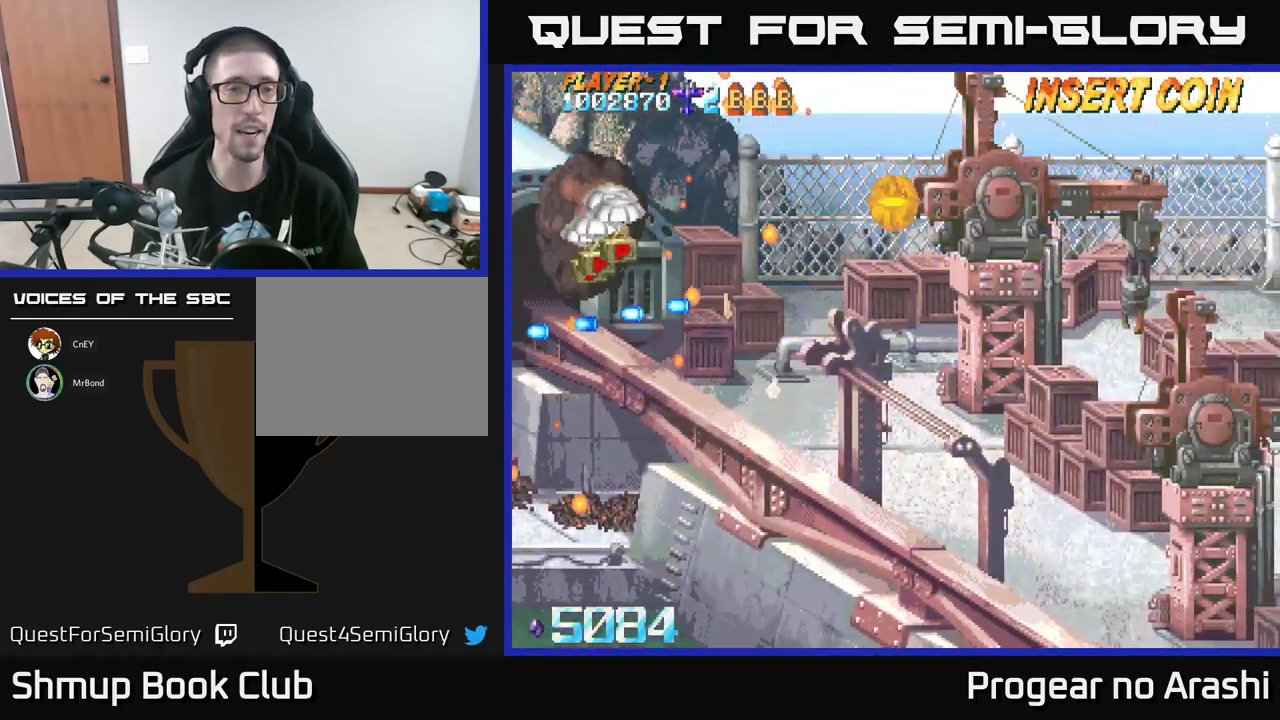
{"buttons": ["DPAD_DOWN", "DPAD_RIGHT"], "left_stick": "center", "events": [[17, "DPAD_RIGHT", "down"], [84, "X", "up"], [284, "DPAD_DOWN", "down"]]}
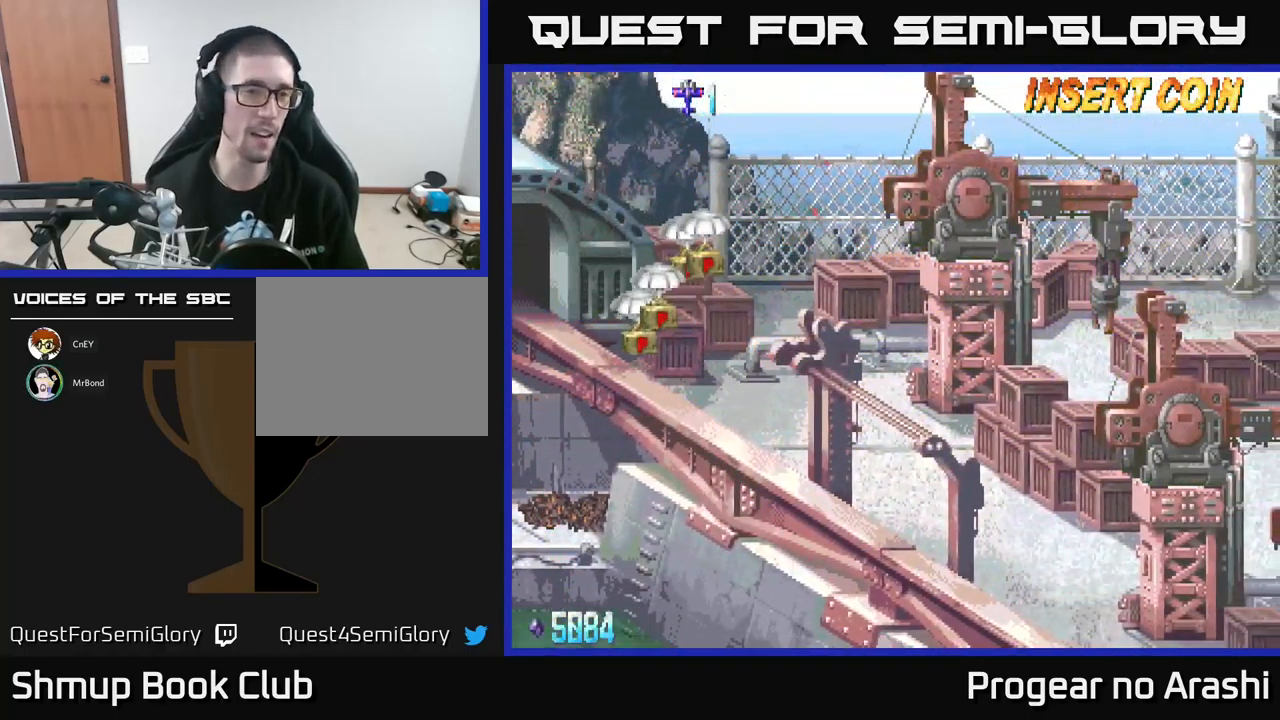
{"buttons": ["DPAD_UP", "DPAD_RIGHT"], "left_stick": "center", "events": [[317, "DPAD_DOWN", "up"], [450, "DPAD_UP", "down"]]}
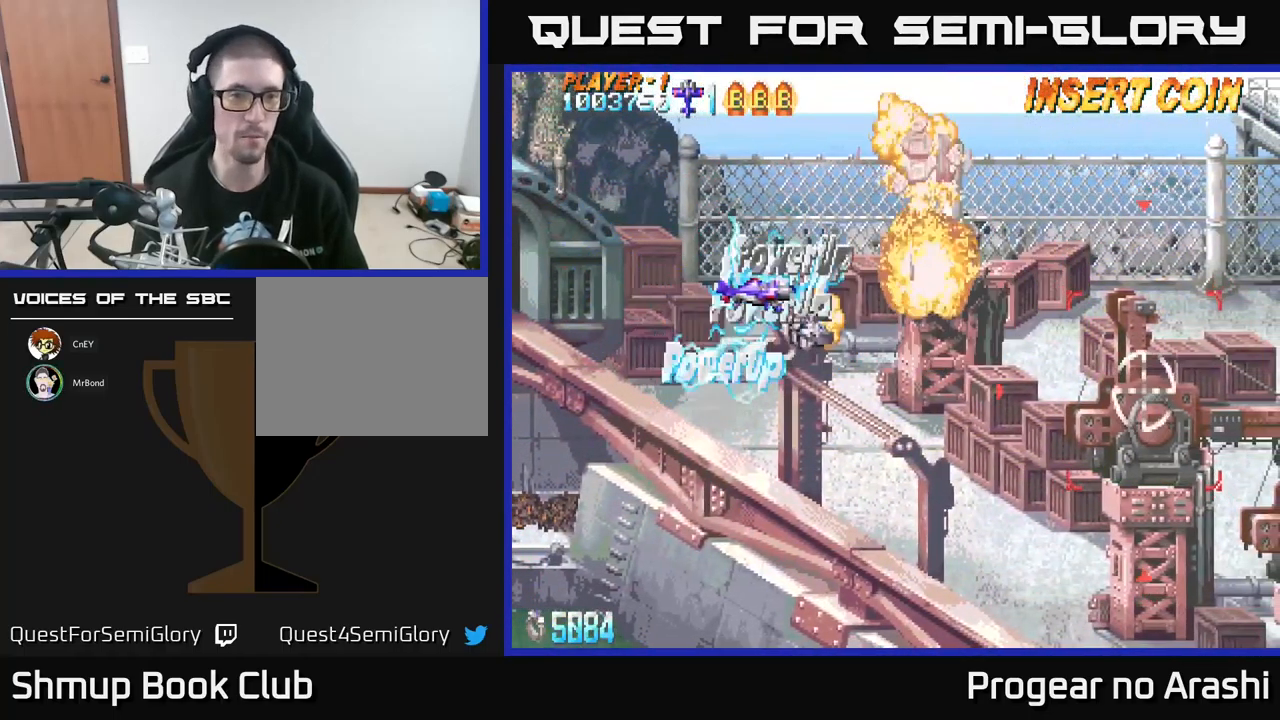
{"buttons": ["DPAD_DOWN", "DPAD_RIGHT"], "left_stick": "center", "events": [[150, "DPAD_UP", "up"], [184, "DPAD_DOWN", "down"], [200, "DPAD_RIGHT", "up"], [350, "DPAD_RIGHT", "down"]]}
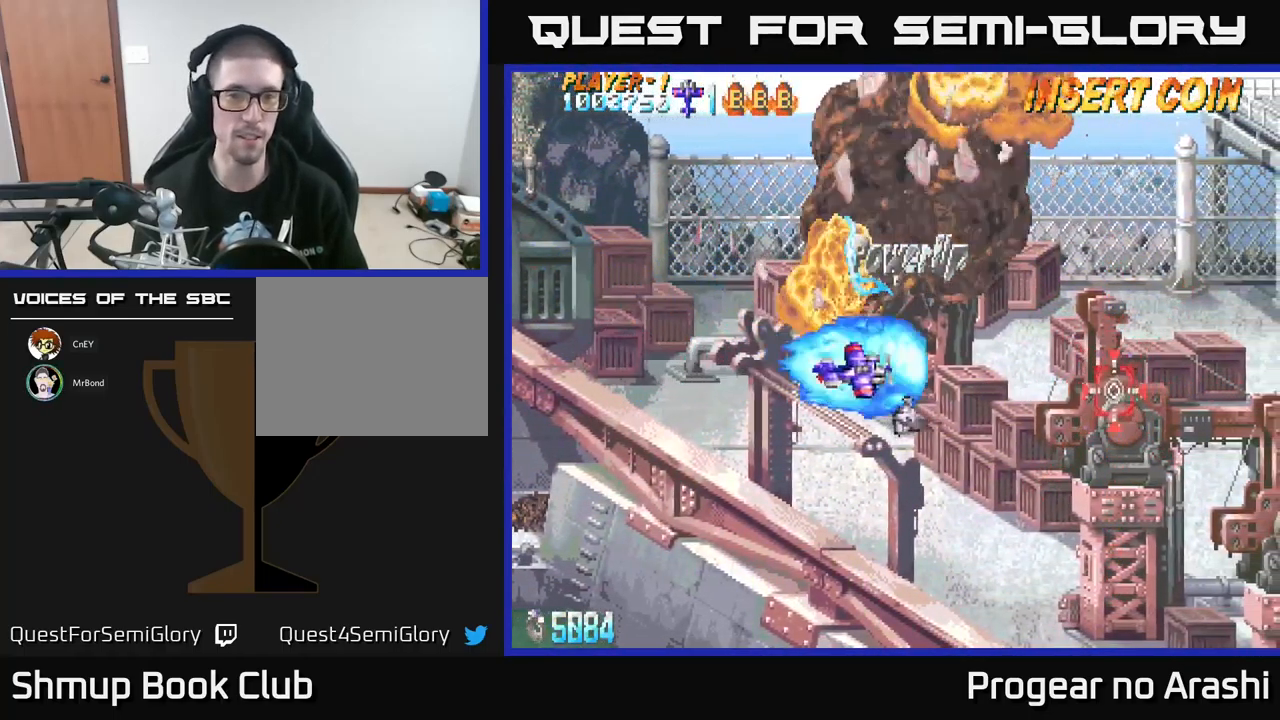
{"buttons": [], "left_stick": "center", "events": [[116, "DPAD_DOWN", "up"], [183, "DPAD_RIGHT", "up"]]}
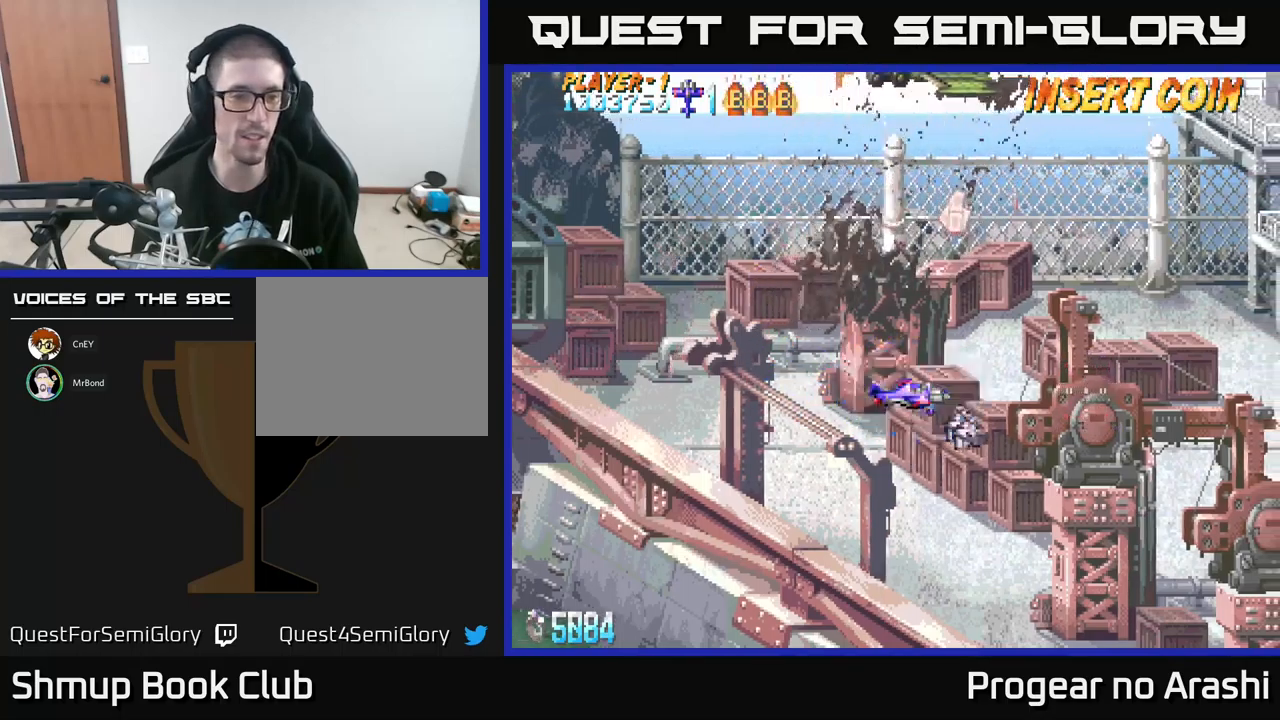
{"buttons": ["DPAD_UP", "DPAD_LEFT"], "left_stick": "center", "events": [[300, "DPAD_LEFT", "down"], [483, "DPAD_UP", "down"]]}
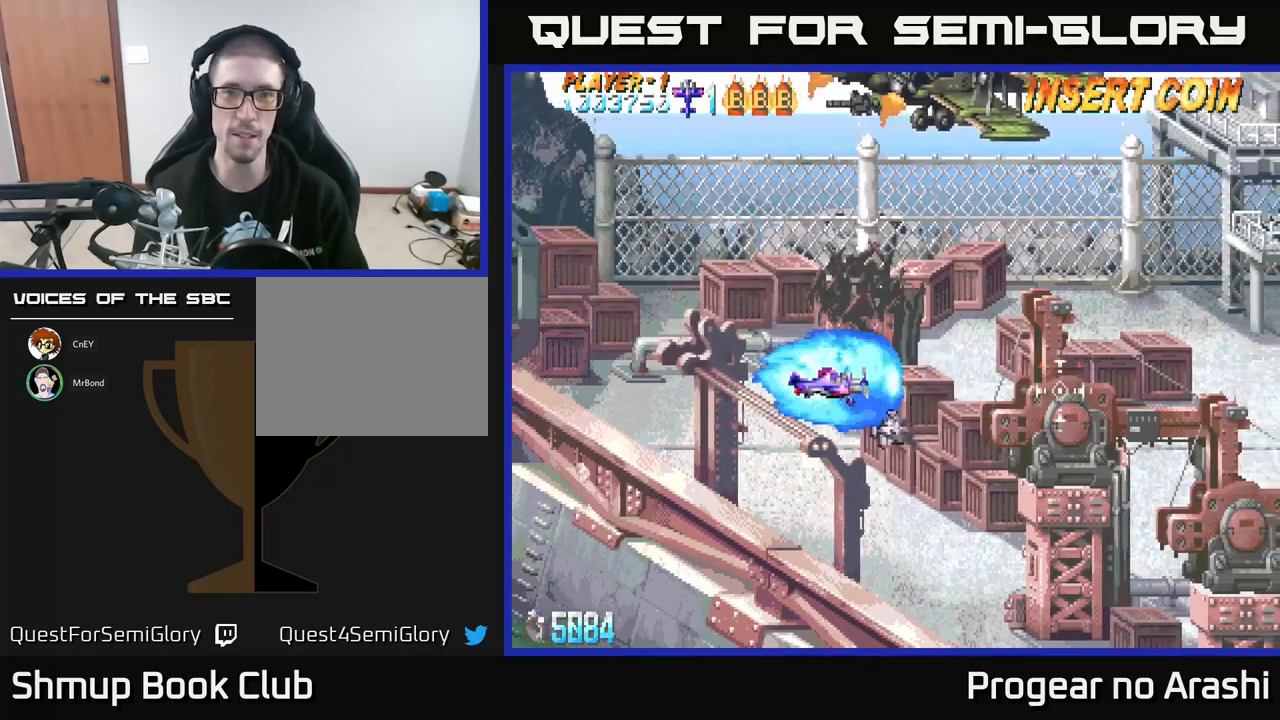
{"buttons": ["DPAD_DOWN", "DPAD_RIGHT"], "left_stick": "center", "events": [[50, "DPAD_UP", "up"], [100, "DPAD_LEFT", "up"], [133, "DPAD_DOWN", "down"], [216, "DPAD_RIGHT", "down"]]}
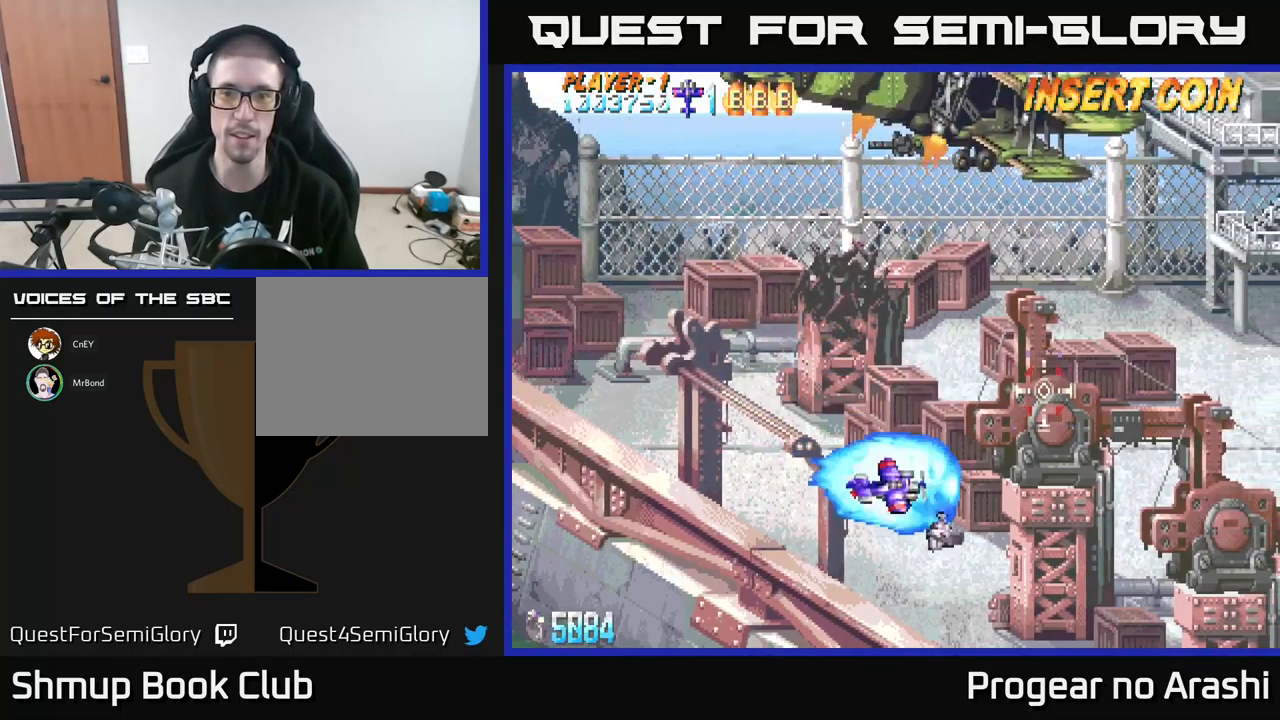
{"buttons": [], "left_stick": "center", "events": [[150, "DPAD_DOWN", "up"], [333, "DPAD_DOWN", "down"], [416, "DPAD_DOWN", "up"], [450, "DPAD_RIGHT", "up"]]}
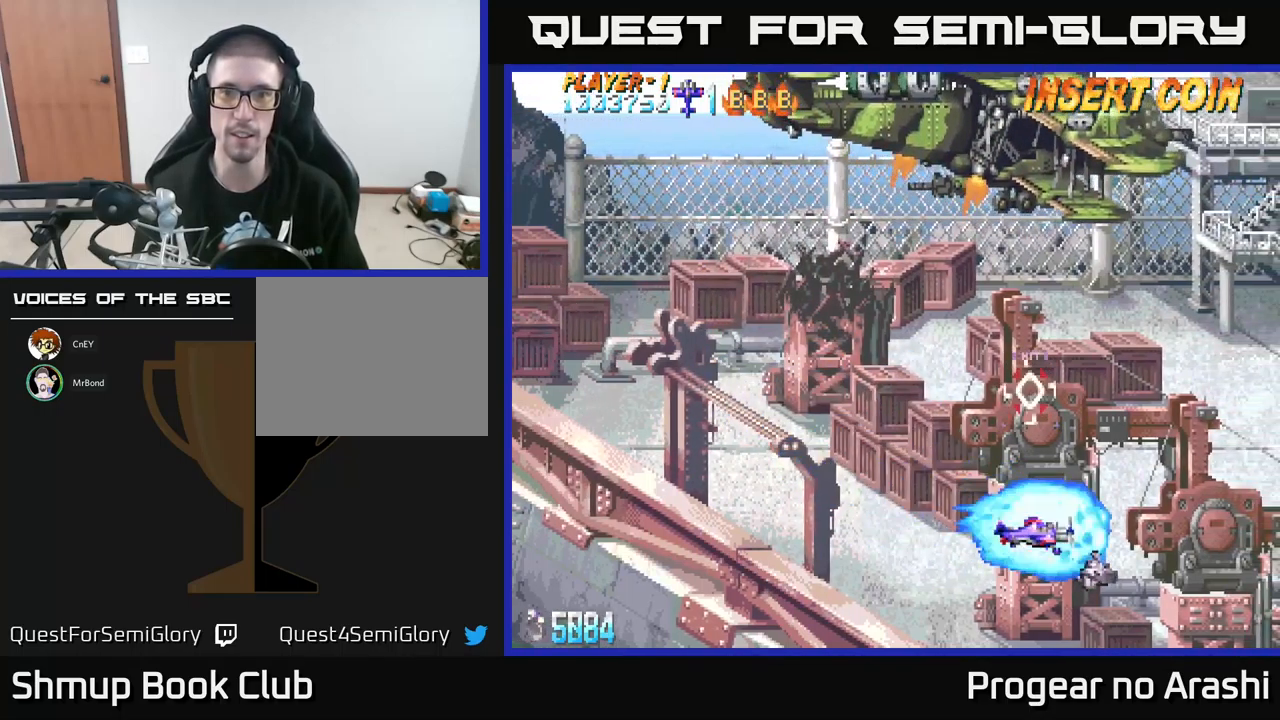
{"buttons": [], "left_stick": "center", "events": []}
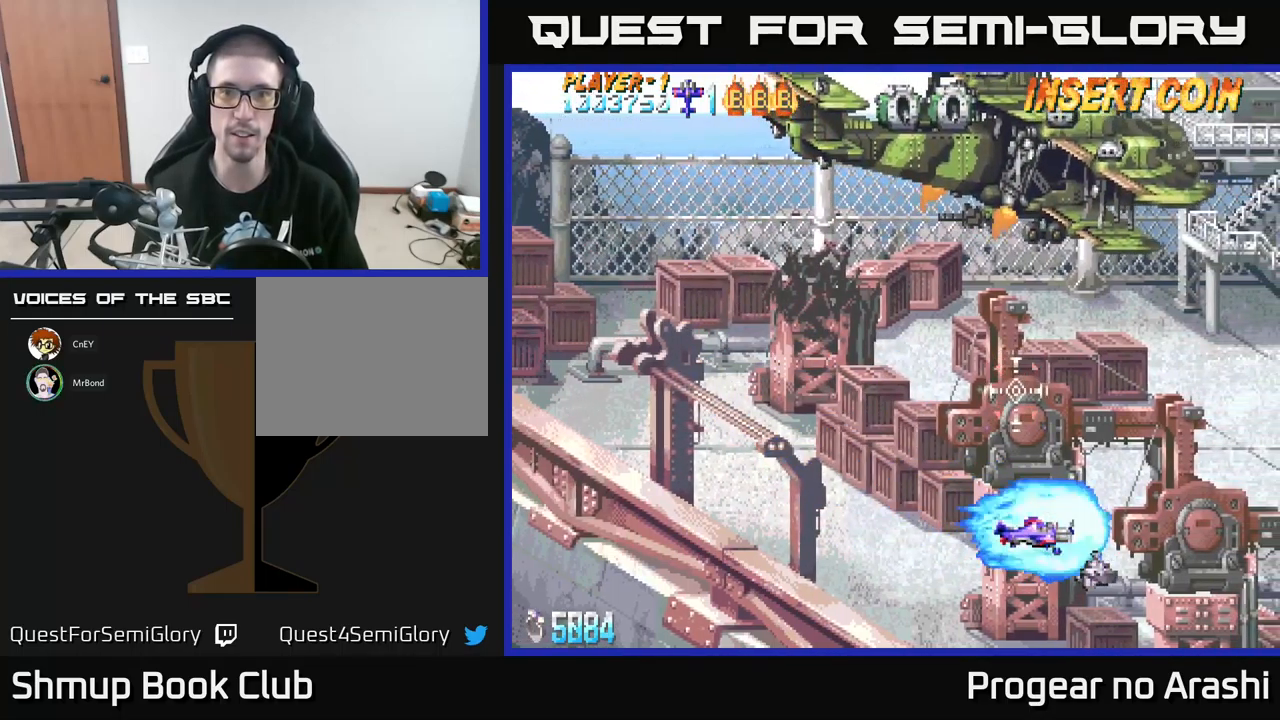
{"buttons": [], "left_stick": "center", "events": []}
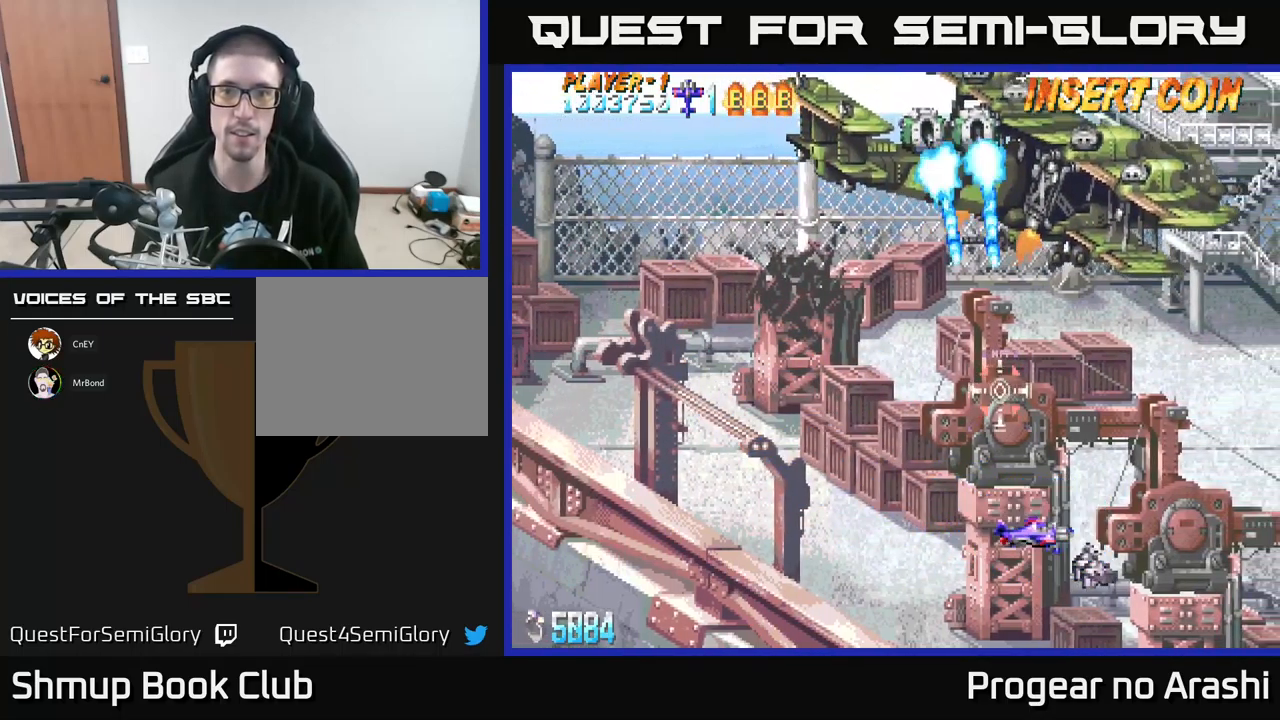
{"buttons": ["DPAD_UP", "DPAD_LEFT"], "left_stick": "center", "events": [[133, "DPAD_LEFT", "down"], [266, "DPAD_UP", "down"]]}
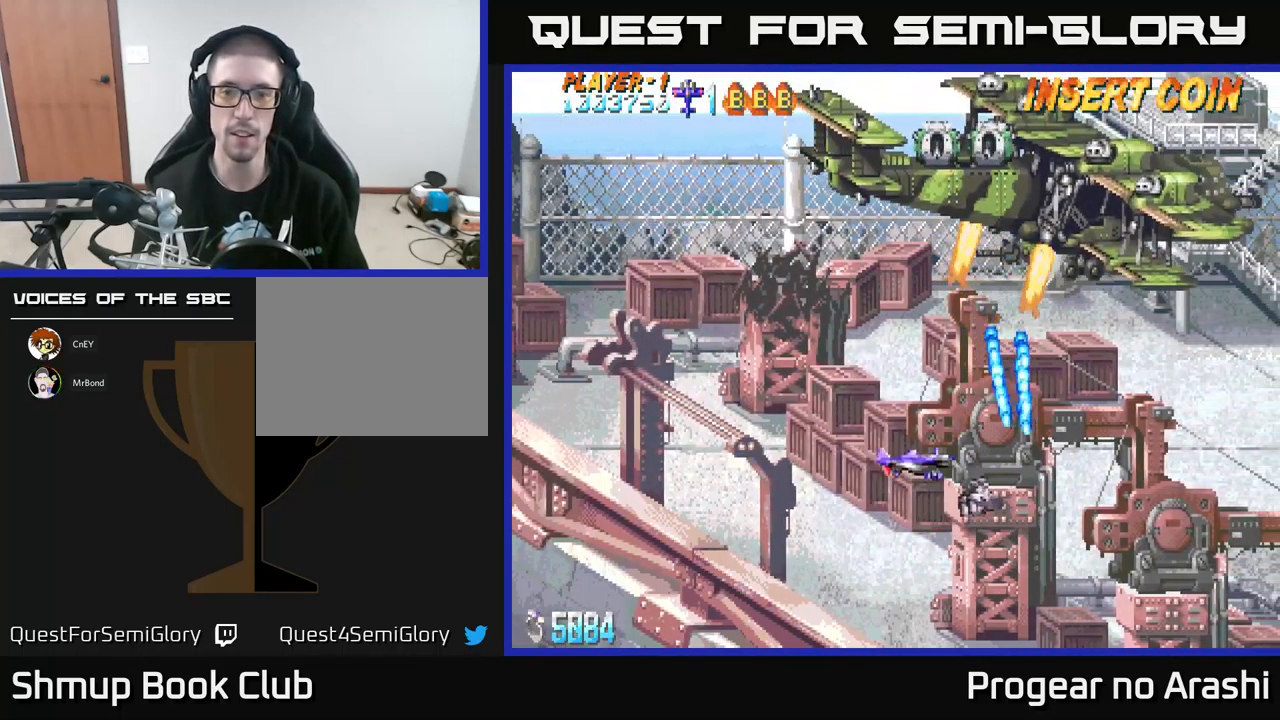
{"buttons": ["DPAD_LEFT"], "left_stick": "center", "events": [[33, "X", "down"], [50, "DPAD_LEFT", "up"], [116, "DPAD_UP", "up"], [250, "DPAD_DOWN", "down"], [300, "X", "up"], [433, "DPAD_DOWN", "up"], [433, "DPAD_LEFT", "down"]]}
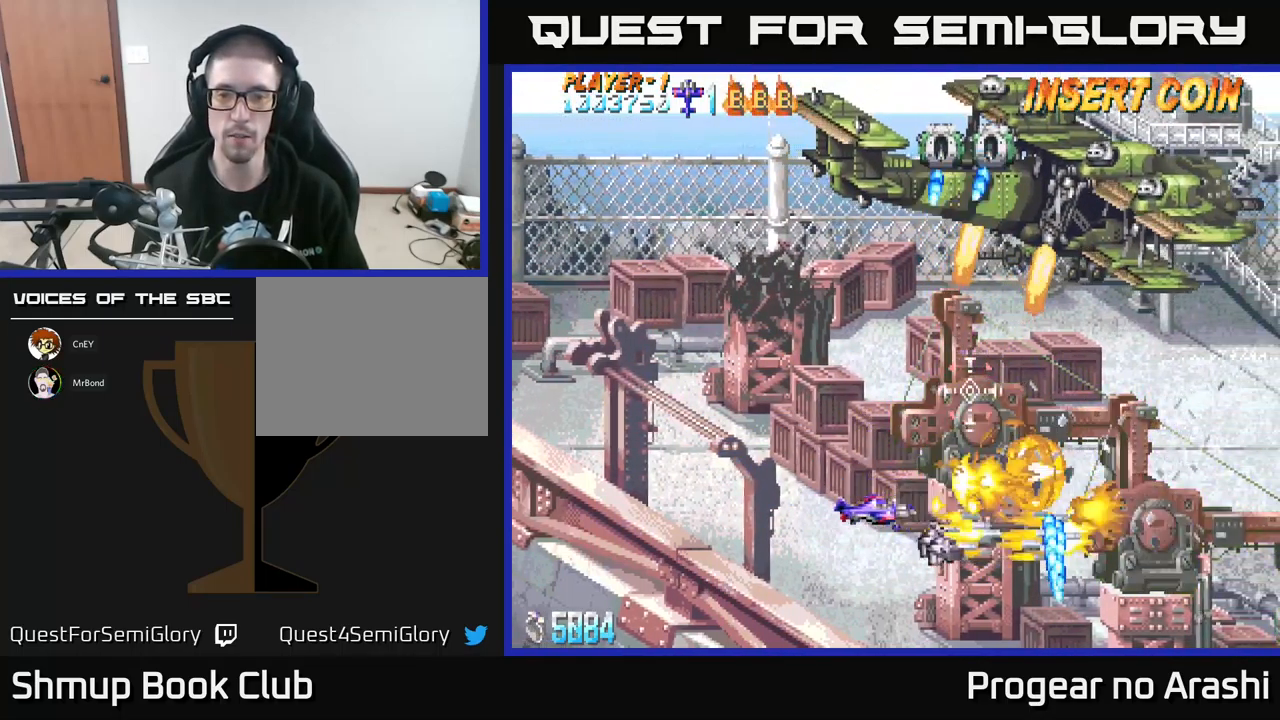
{"buttons": [], "left_stick": "center", "events": [[83, "DPAD_LEFT", "up"], [116, "DPAD_DOWN", "down"], [200, "DPAD_DOWN", "up"], [250, "DPAD_LEFT", "down"], [333, "DPAD_LEFT", "up"]]}
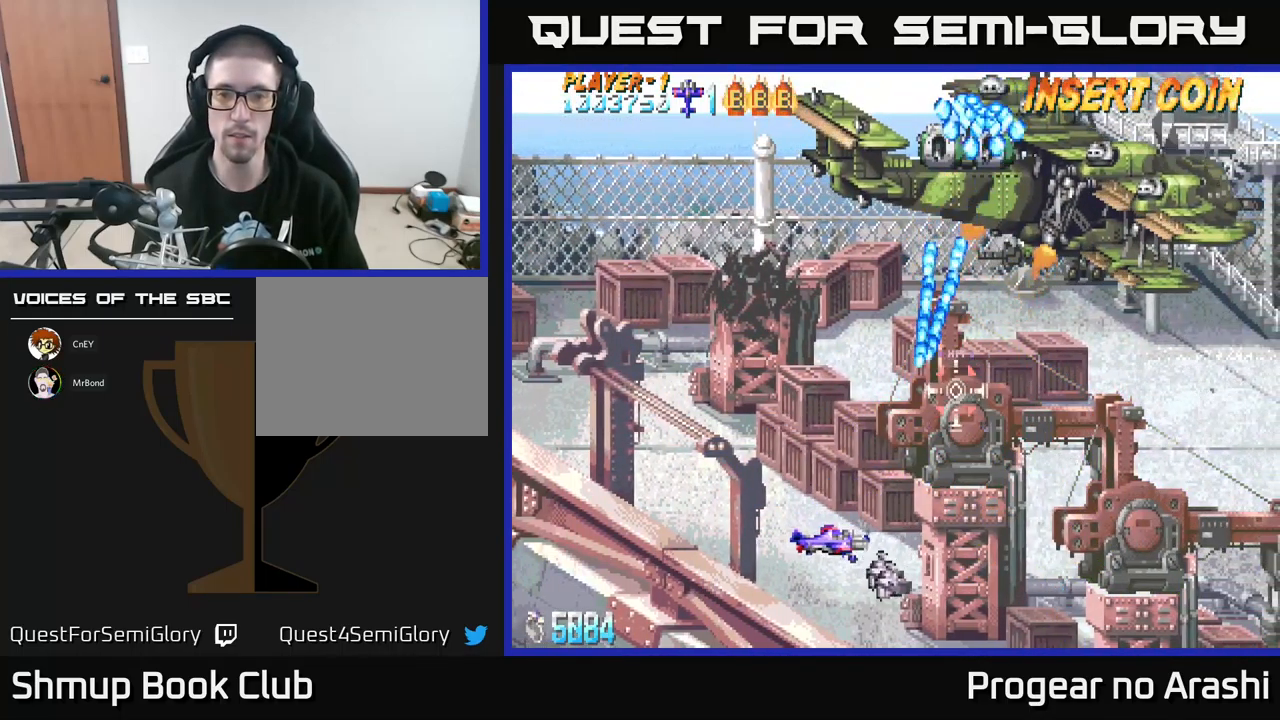
{"buttons": [], "left_stick": "center", "events": [[66, "DPAD_LEFT", "down"], [83, "DPAD_UP", "down"], [316, "DPAD_LEFT", "up"], [433, "DPAD_UP", "up"]]}
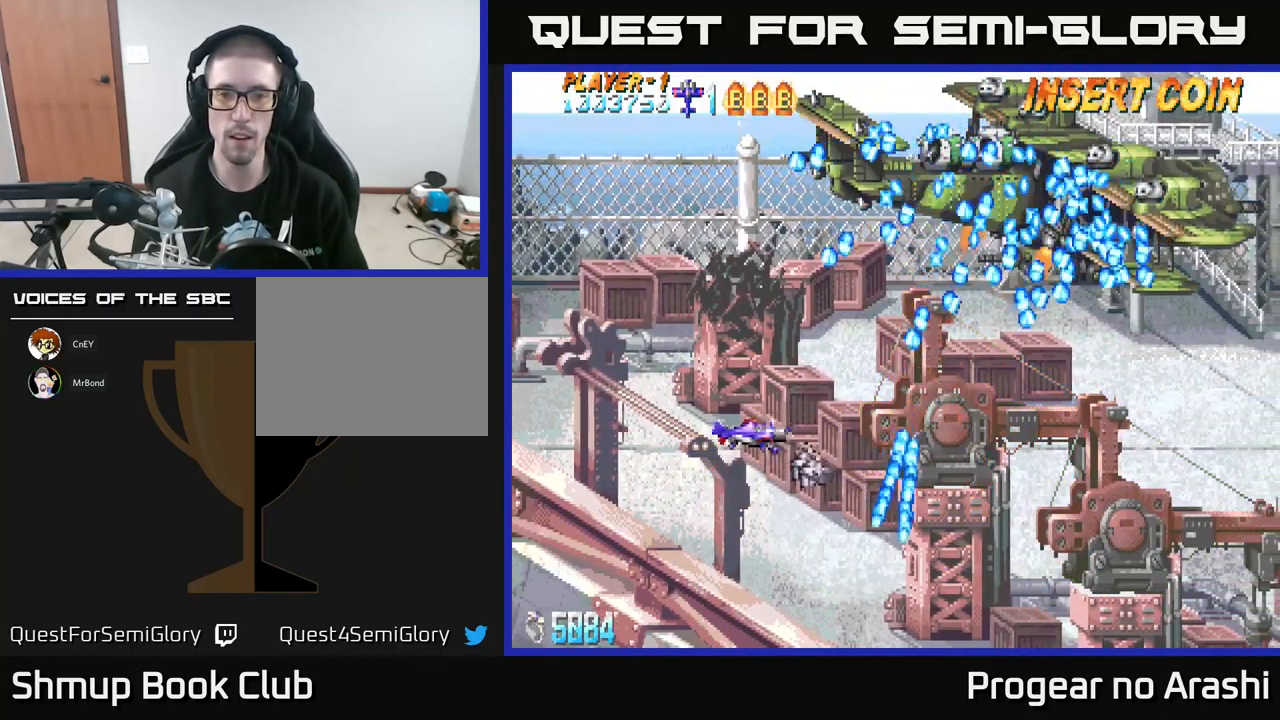
{"buttons": ["X"], "left_stick": "center", "events": [[116, "DPAD_UP", "down"], [183, "DPAD_UP", "up"], [383, "X", "down"]]}
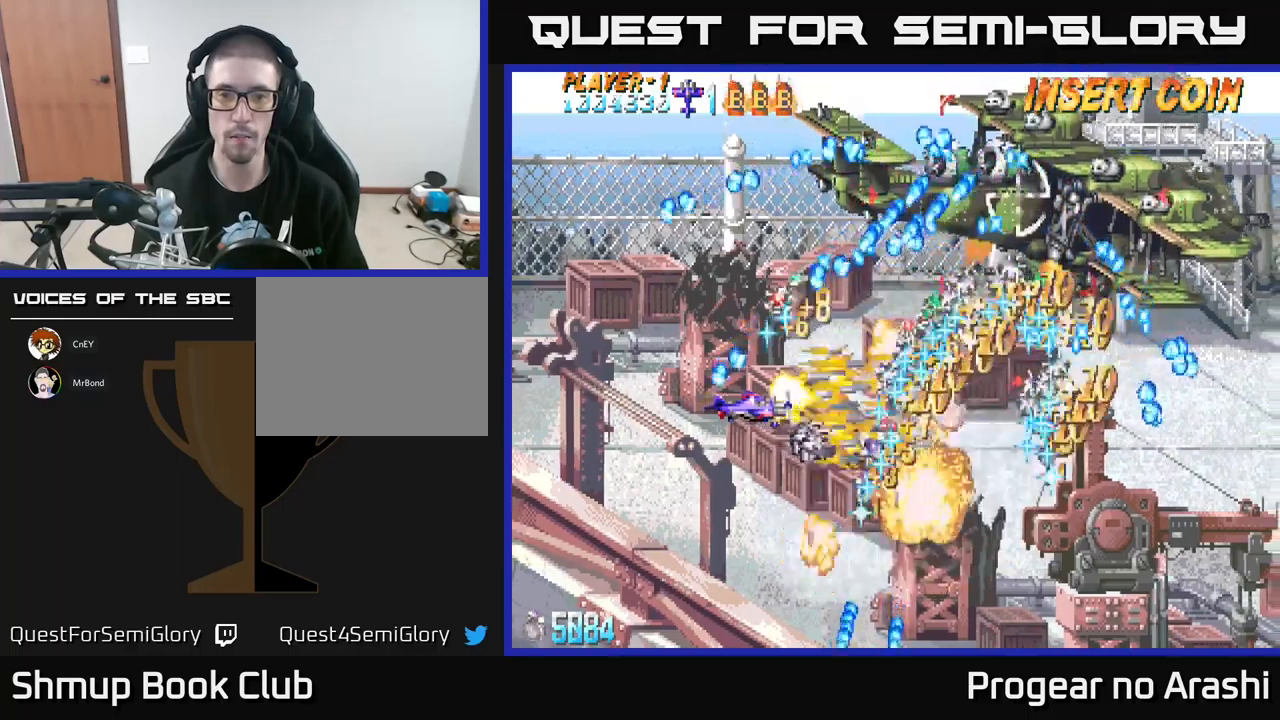
{"buttons": ["A"], "left_stick": "center", "events": [[217, "DPAD_DOWN", "down"], [250, "A", "down"], [283, "X", "up"], [367, "DPAD_DOWN", "up"]]}
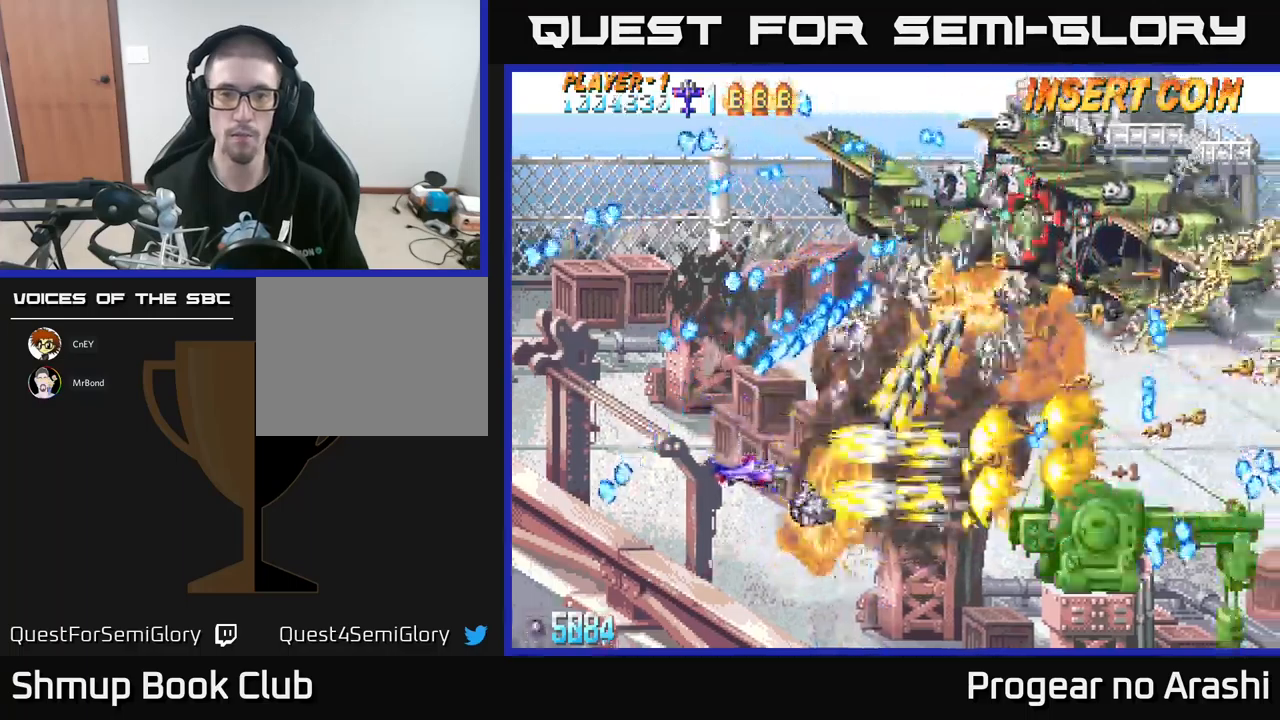
{"buttons": ["A", "DPAD_RIGHT"], "left_stick": "center", "events": [[100, "DPAD_DOWN", "down"], [100, "DPAD_RIGHT", "down"], [167, "DPAD_RIGHT", "up"], [283, "DPAD_RIGHT", "down"], [300, "DPAD_DOWN", "up"]]}
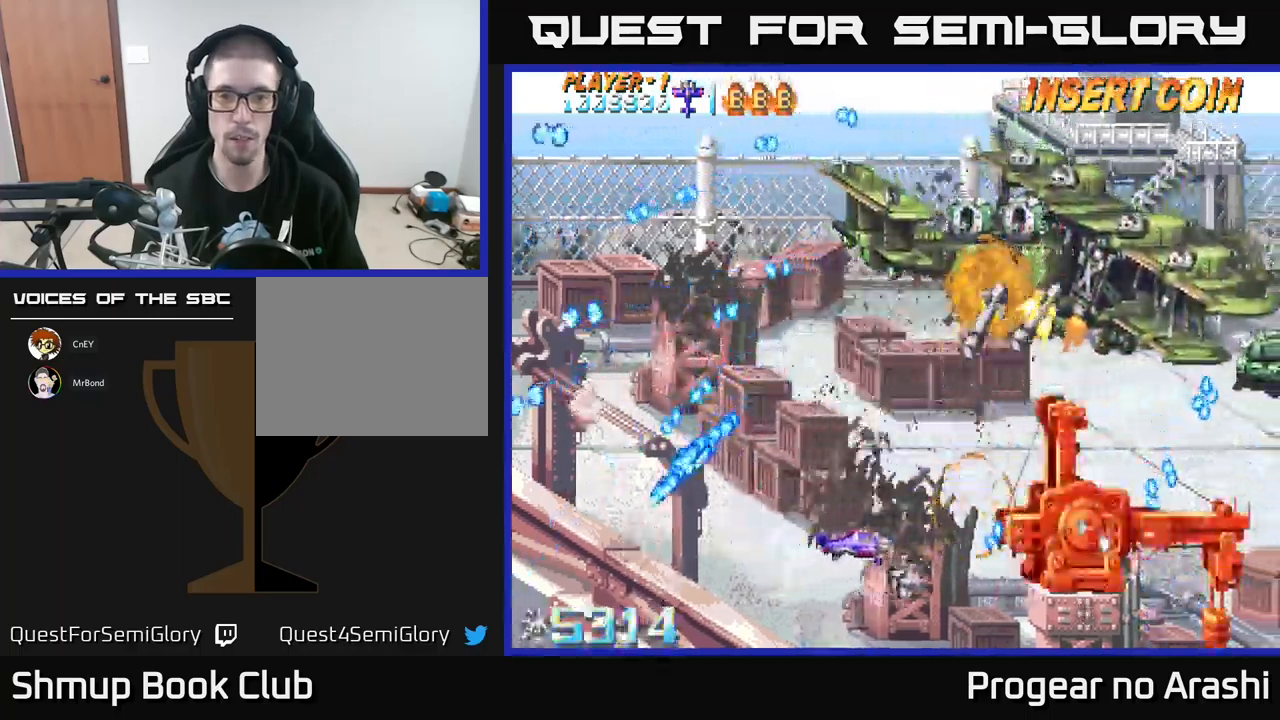
{"buttons": ["DPAD_RIGHT"], "left_stick": "center", "events": [[50, "DPAD_RIGHT", "up"], [100, "DPAD_LEFT", "down"], [217, "A", "up"], [250, "DPAD_LEFT", "up"], [250, "DPAD_UP", "down"], [283, "DPAD_RIGHT", "down"], [367, "DPAD_UP", "up"]]}
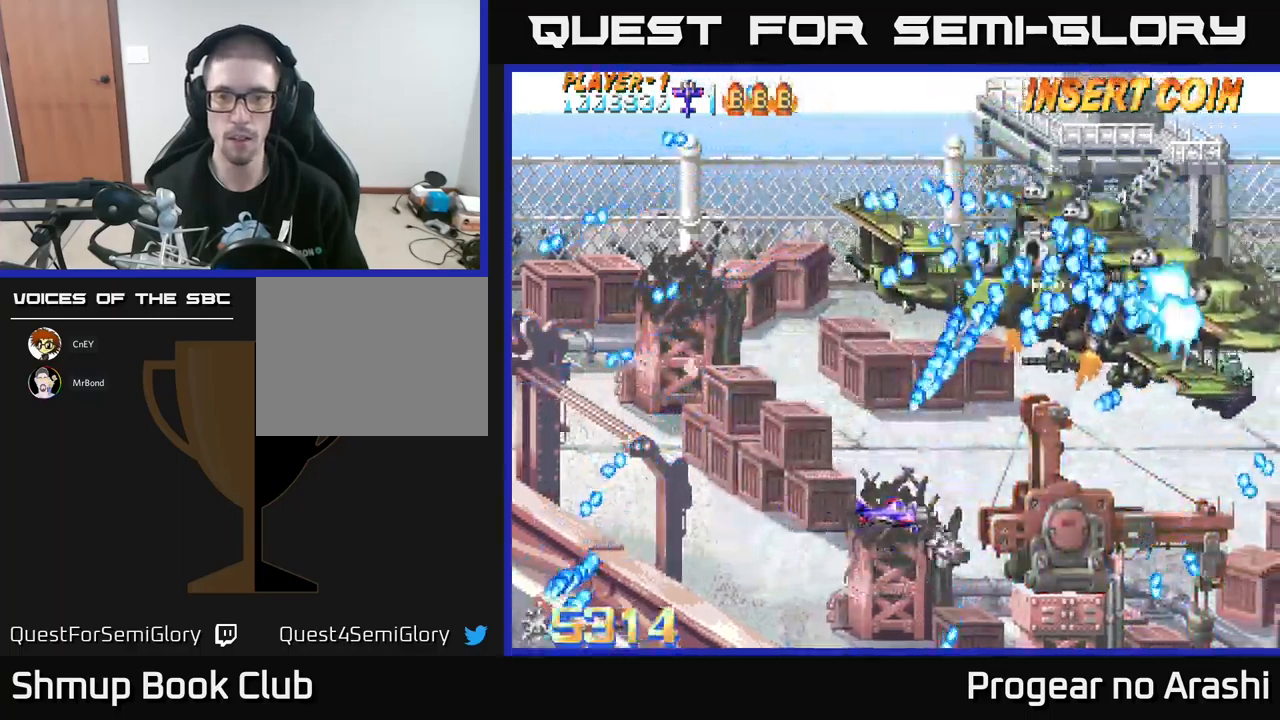
{"buttons": ["X"], "left_stick": "center", "events": [[100, "DPAD_DOWN", "down"], [217, "DPAD_DOWN", "up"], [317, "DPAD_RIGHT", "up"], [350, "DPAD_LEFT", "down"], [350, "DPAD_UP", "down"], [400, "DPAD_UP", "up"], [450, "DPAD_LEFT", "up"], [483, "X", "down"]]}
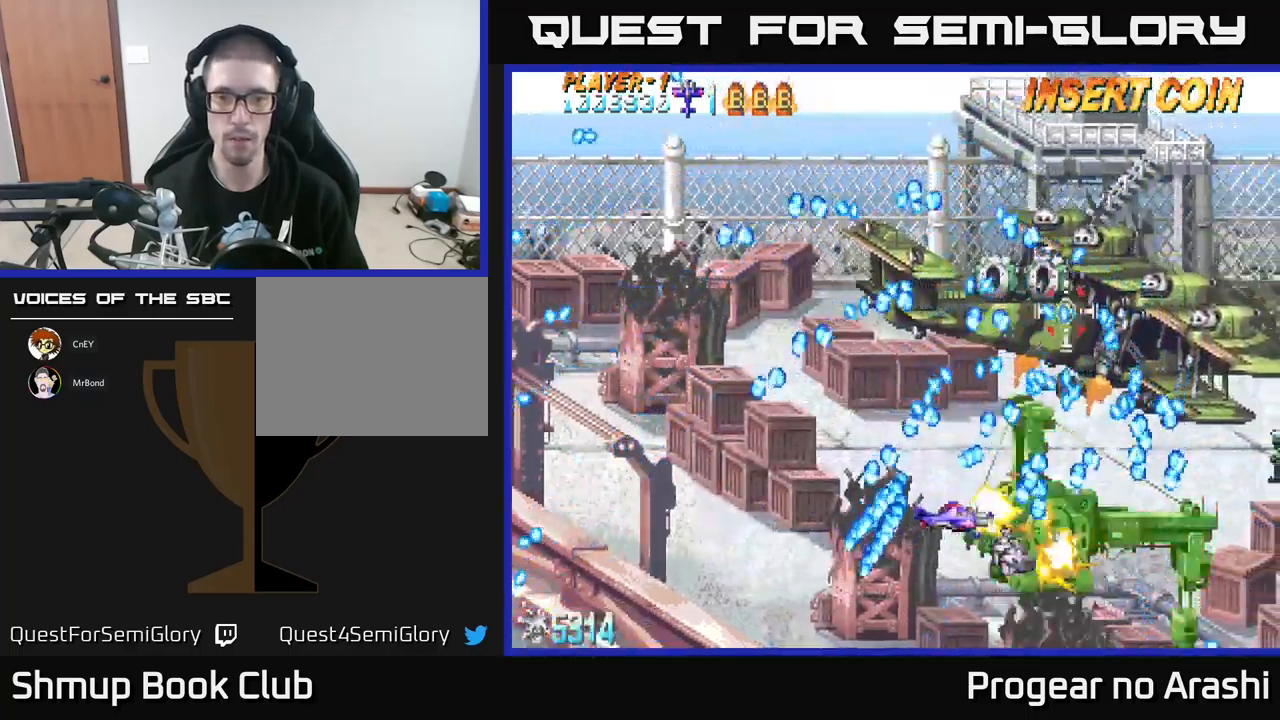
{"buttons": ["A", "DPAD_LEFT"], "left_stick": "center", "events": [[200, "DPAD_DOWN", "down"], [283, "DPAD_DOWN", "up"], [300, "A", "down"], [333, "X", "up"], [450, "DPAD_LEFT", "down"]]}